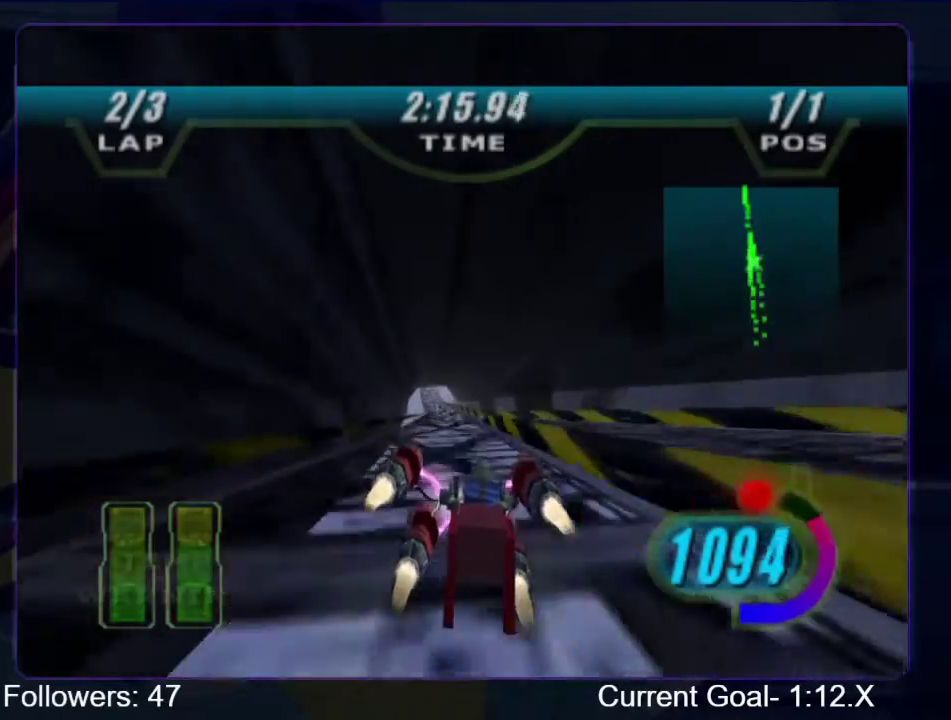
Gameplay with a controller (Xbox layout); each line is a JSON object with the inputs held at the frame after it. "events" lists button and stick changes between this image and that frame as [ms after this image, input, new state], when the widget could be followed in between. Not read: L3 R3.
{"buttons": ["R1"], "left_stick": "up-left", "right_stick": "center", "events": [[200, "left_stick", "up-left"]]}
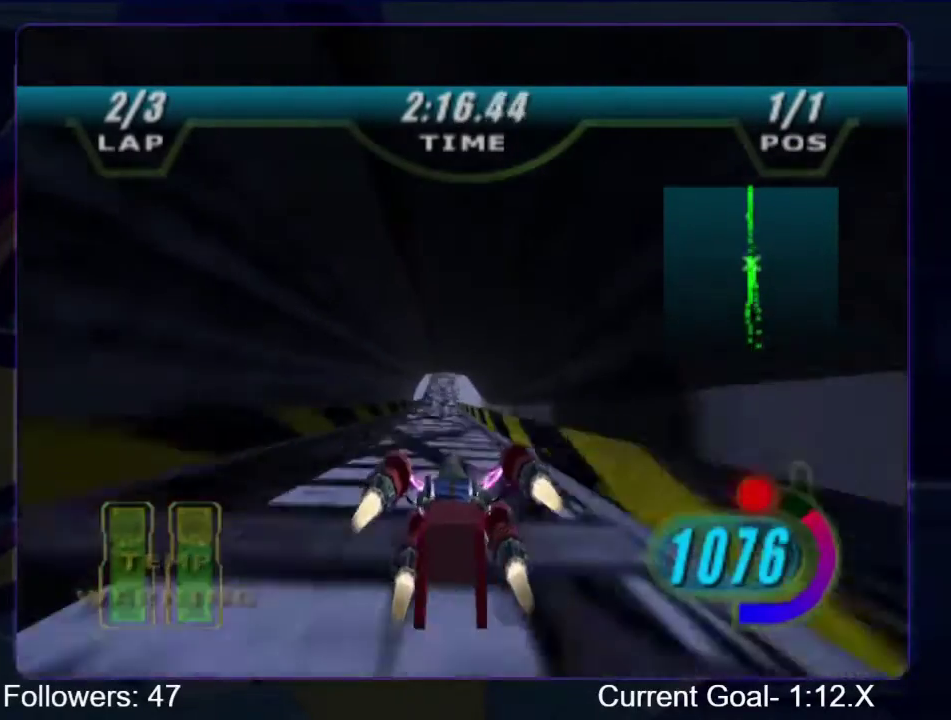
{"buttons": ["R1"], "left_stick": "up", "right_stick": "center", "events": [[133, "left_stick", "up"]]}
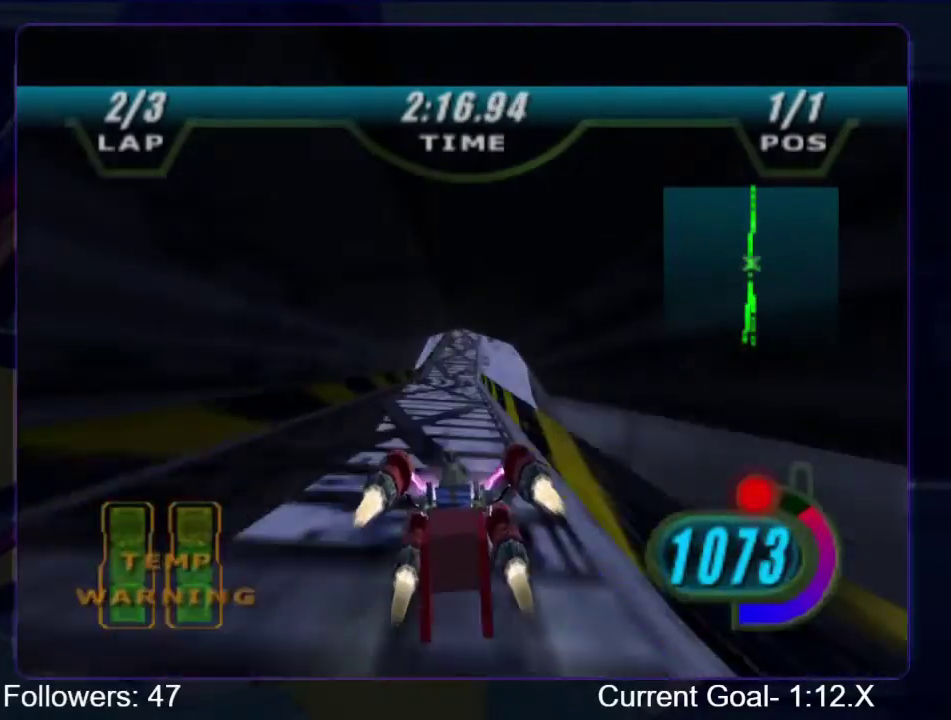
{"buttons": ["R1", "R2"], "left_stick": "up", "right_stick": "center", "events": [[167, "R1", "up"], [167, "left_stick", "up-right"], [233, "R1", "down"], [267, "R2", "down"], [467, "left_stick", "up"]]}
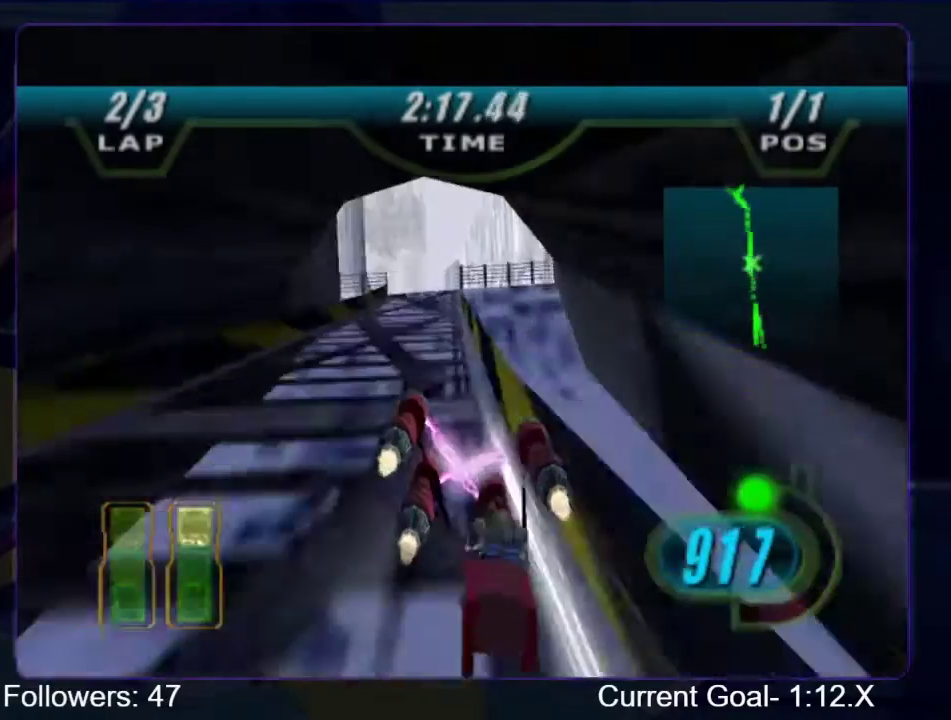
{"buttons": ["L1", "R1", "R2"], "left_stick": "up-left", "right_stick": "center", "events": [[33, "L1", "down"], [100, "left_stick", "up-left"]]}
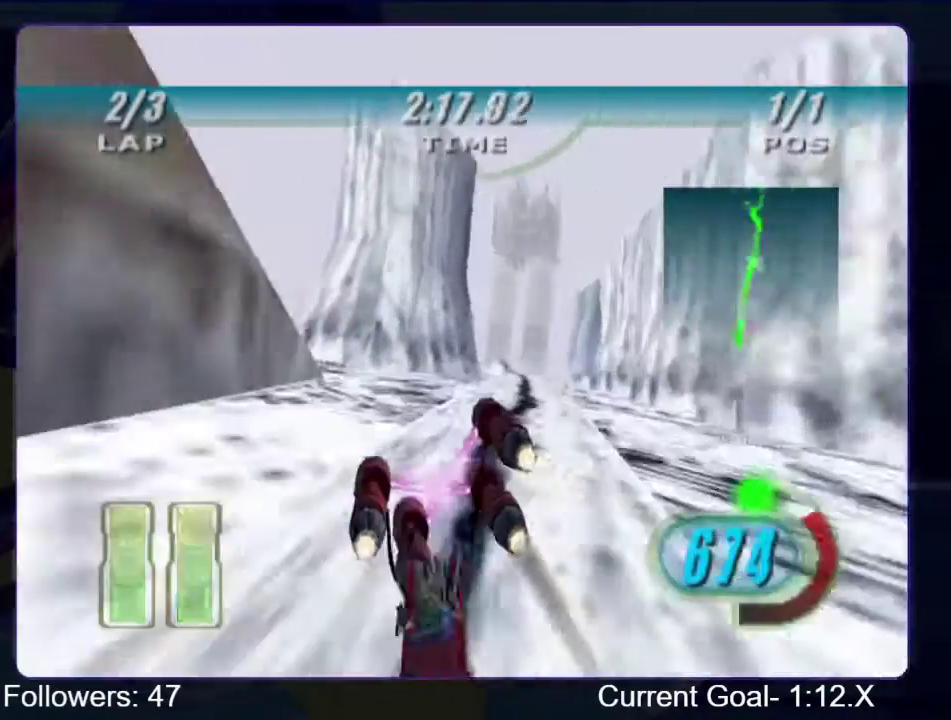
{"buttons": ["B", "R1"], "left_stick": "up-left", "right_stick": "center", "events": [[33, "L1", "up"], [433, "B", "down"], [433, "R2", "up"]]}
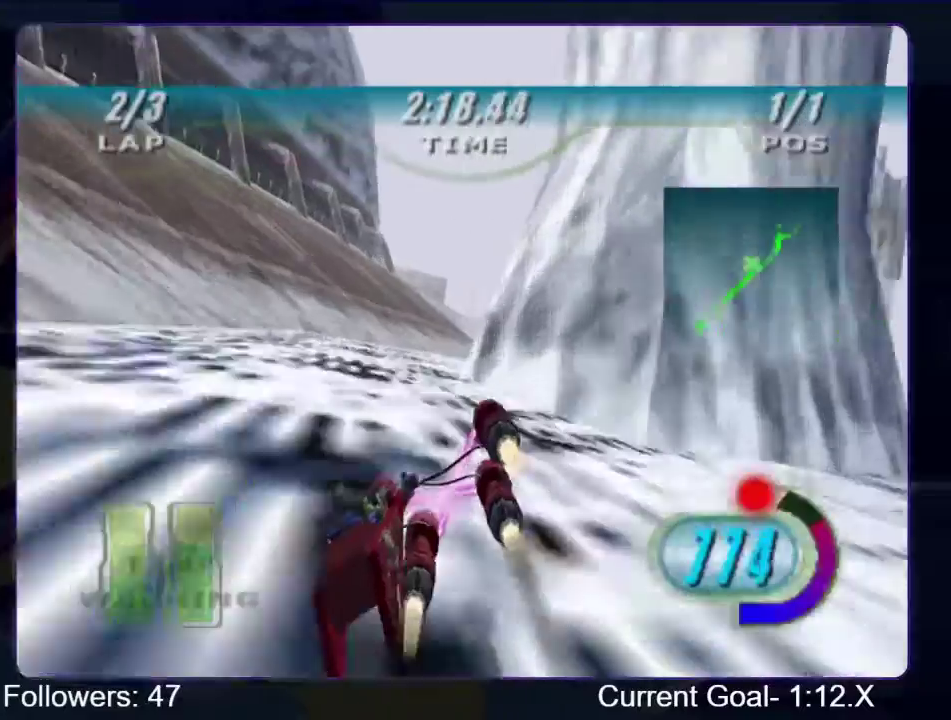
{"buttons": ["R1"], "left_stick": "up-right", "right_stick": "center", "events": [[67, "B", "up"], [167, "left_stick", "up"], [300, "left_stick", "up-right"]]}
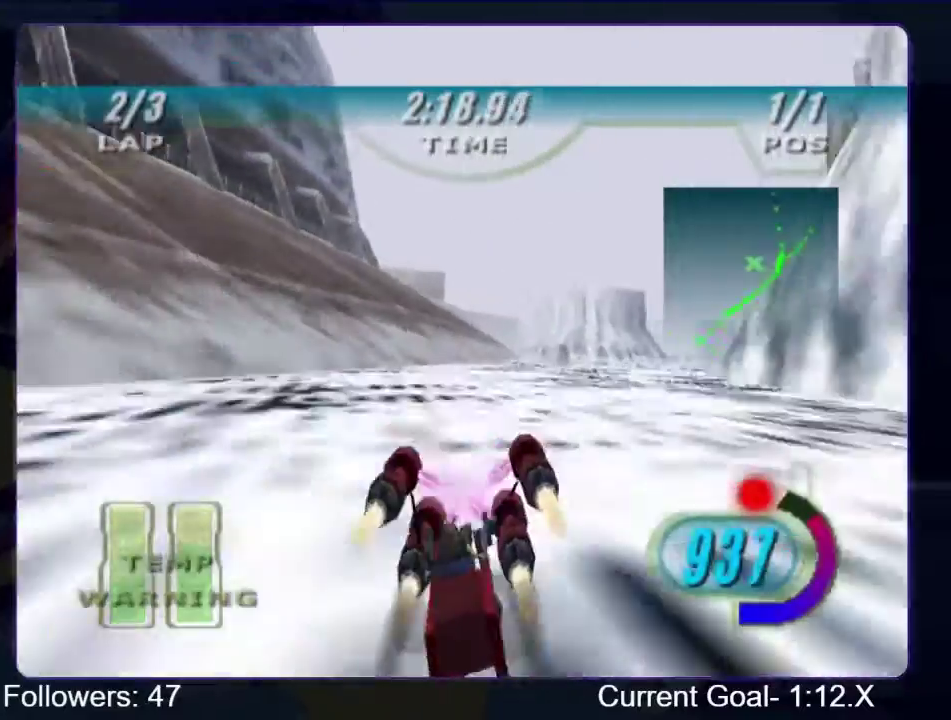
{"buttons": ["R1"], "left_stick": "up", "right_stick": "center", "events": [[300, "left_stick", "up"]]}
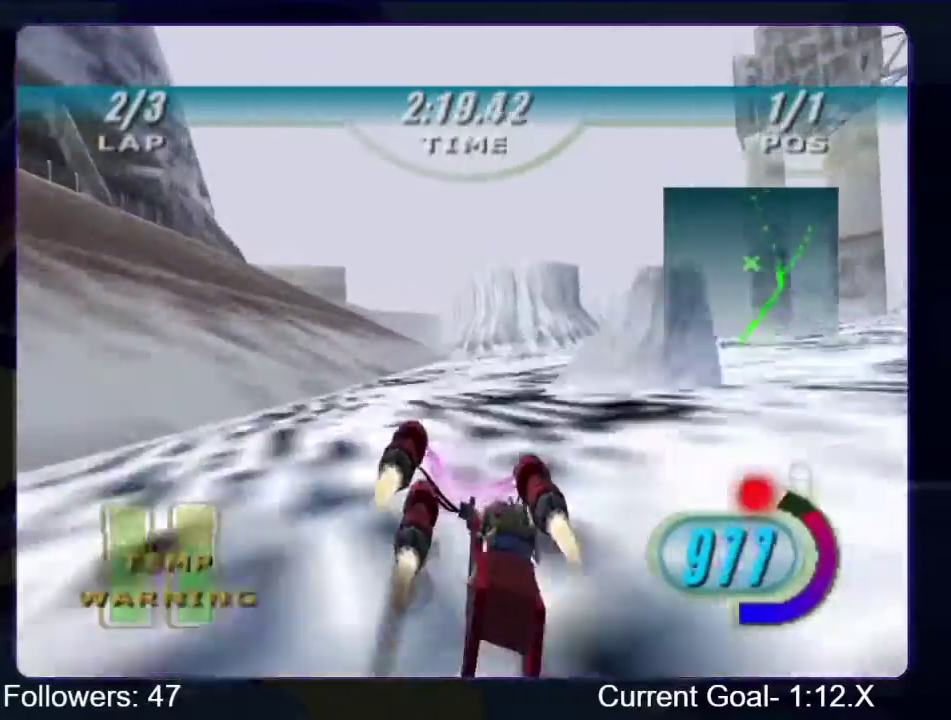
{"buttons": ["R1"], "left_stick": "up", "right_stick": "center", "events": []}
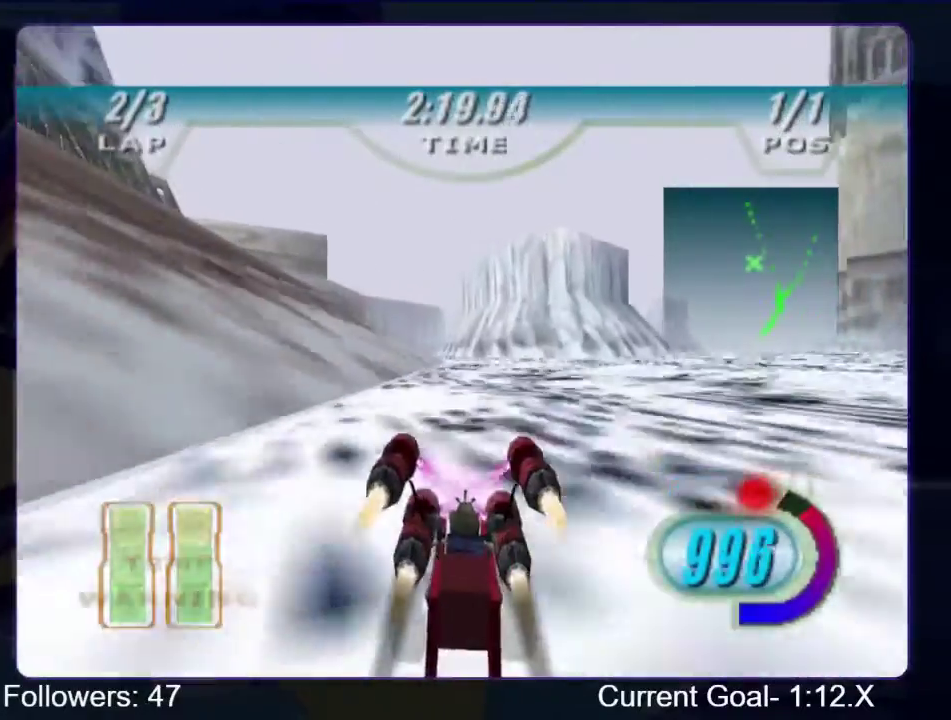
{"buttons": ["R1"], "left_stick": "up-left", "right_stick": "center", "events": [[300, "left_stick", "up-left"]]}
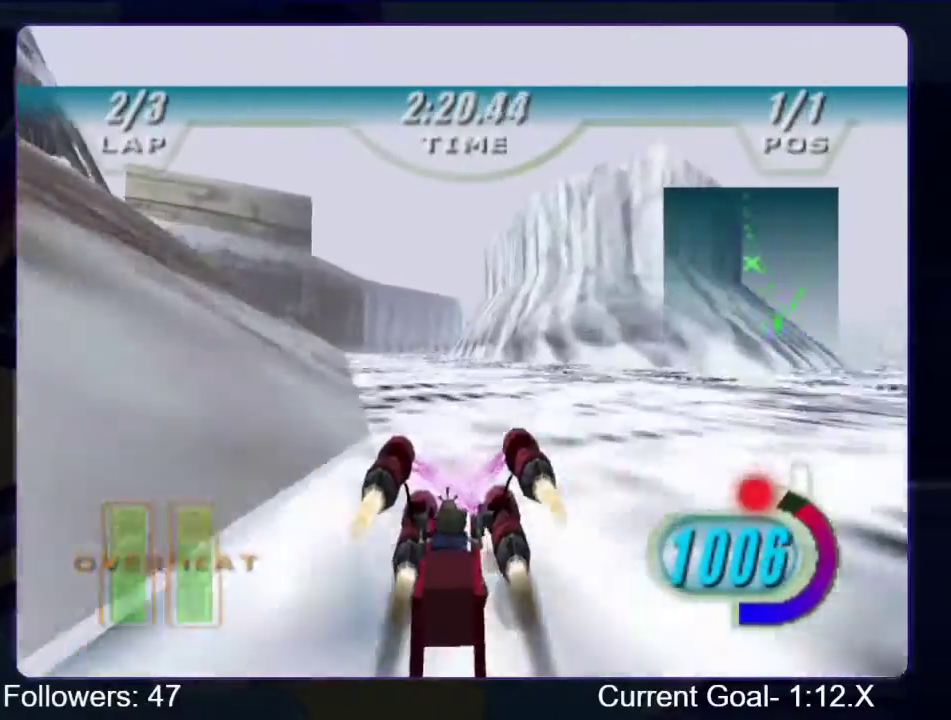
{"buttons": ["R1"], "left_stick": "up", "right_stick": "center", "events": [[433, "left_stick", "up"]]}
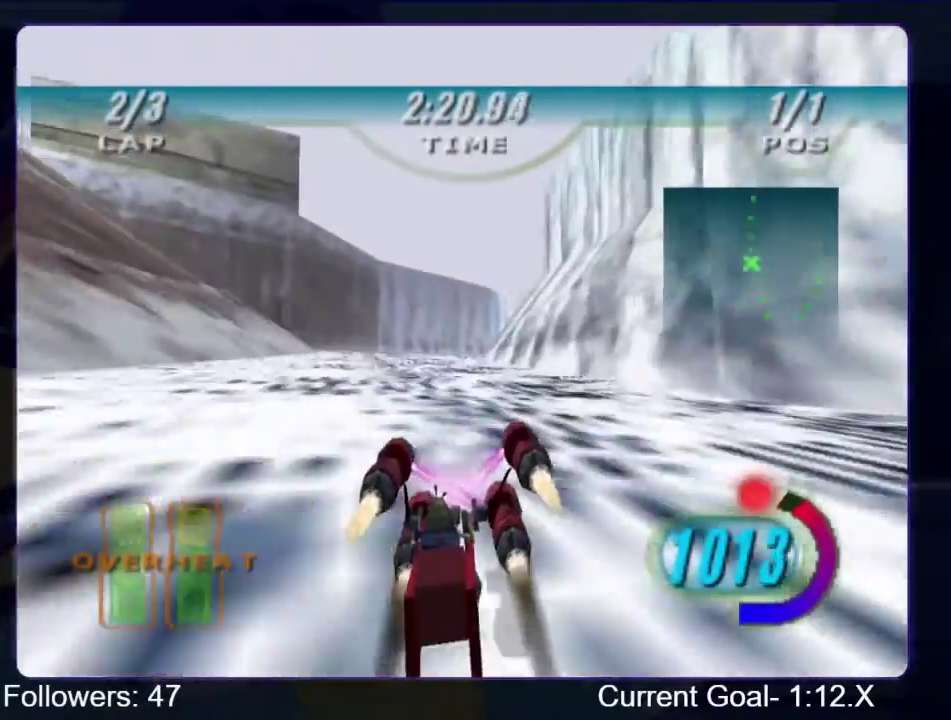
{"buttons": ["R1"], "left_stick": "up", "right_stick": "center", "events": []}
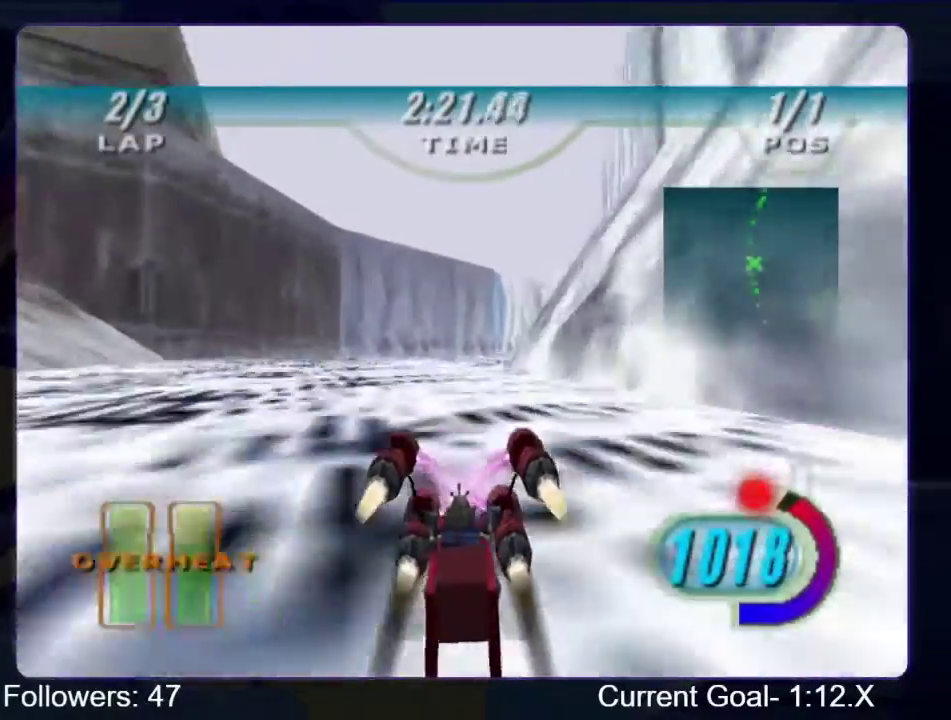
{"buttons": ["R1"], "left_stick": "up-right", "right_stick": "center", "events": [[67, "left_stick", "up-right"]]}
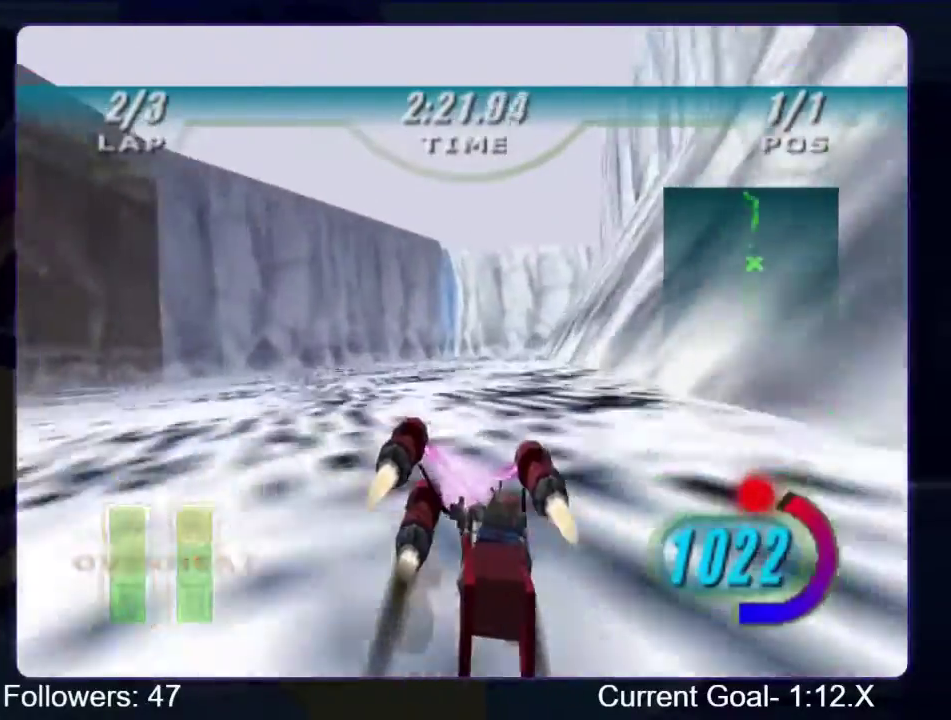
{"buttons": ["R1"], "left_stick": "up", "right_stick": "center", "events": [[33, "left_stick", "up"]]}
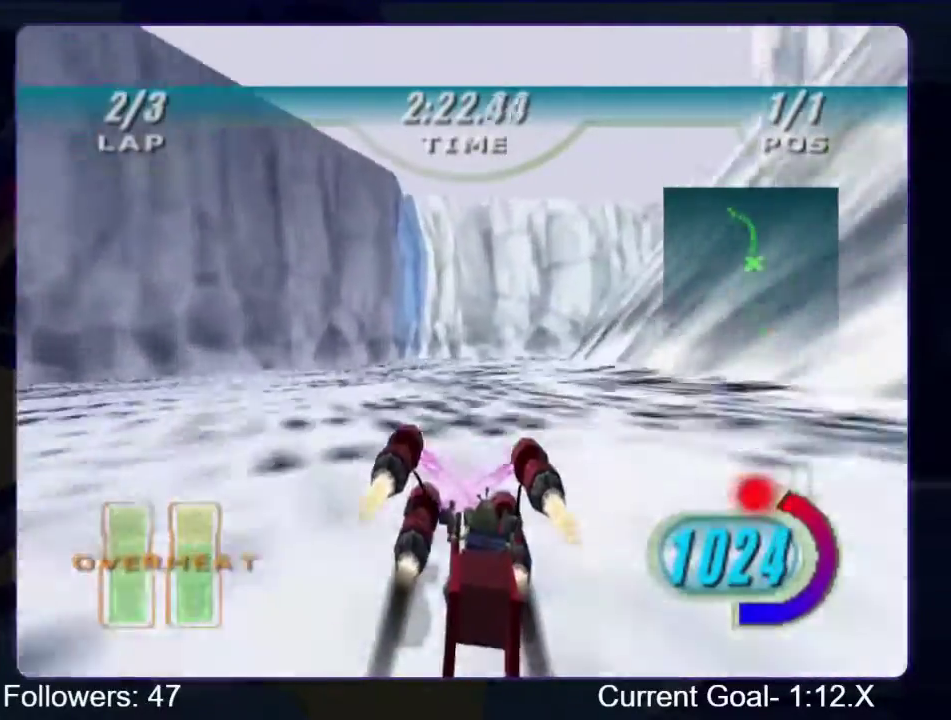
{"buttons": ["L1", "R1", "R2"], "left_stick": "up-left", "right_stick": "center", "events": [[33, "R1", "up"], [100, "R1", "down"], [133, "R2", "down"], [333, "left_stick", "up-left"], [367, "L1", "down"]]}
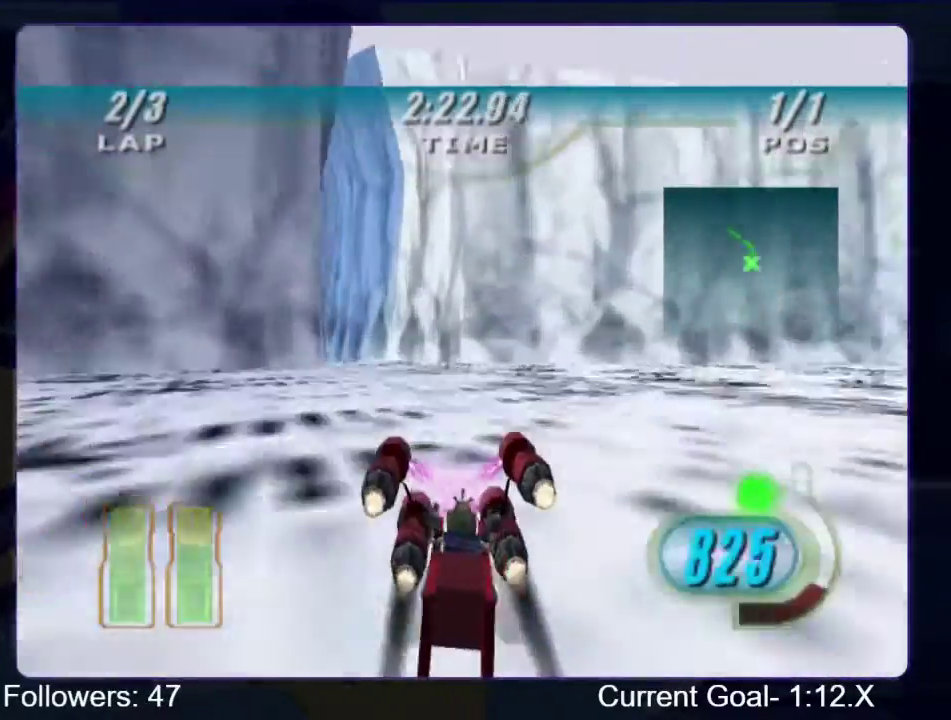
{"buttons": ["R1", "R2"], "left_stick": "up-left", "right_stick": "center", "events": [[333, "L1", "up"]]}
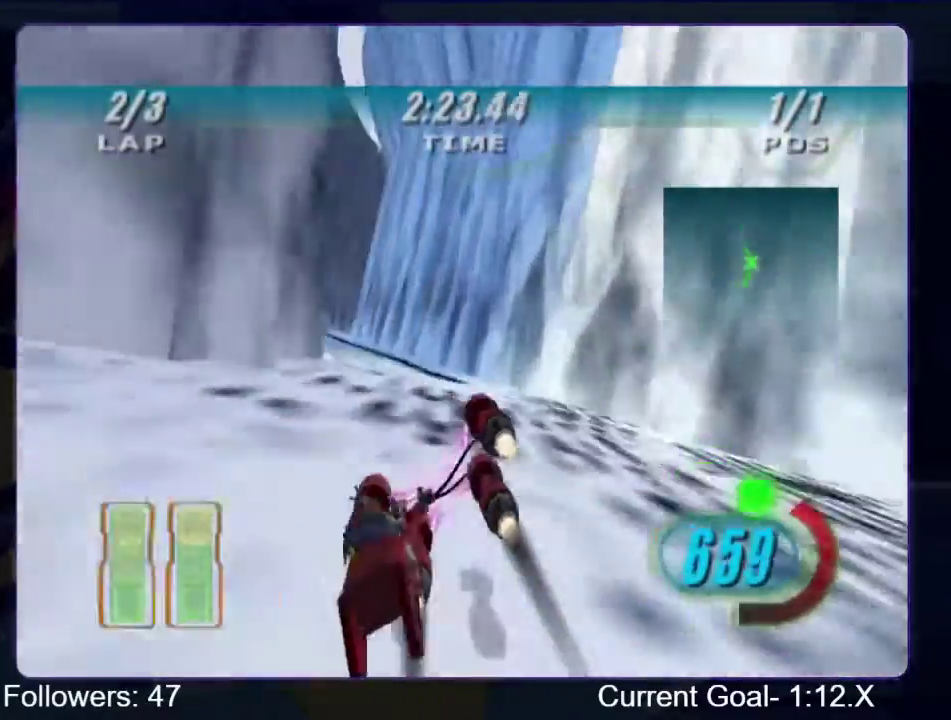
{"buttons": ["R1"], "left_stick": "up-right", "right_stick": "center", "events": [[333, "left_stick", "up"], [367, "B", "down"], [367, "R2", "up"], [500, "B", "up"], [500, "left_stick", "up-right"]]}
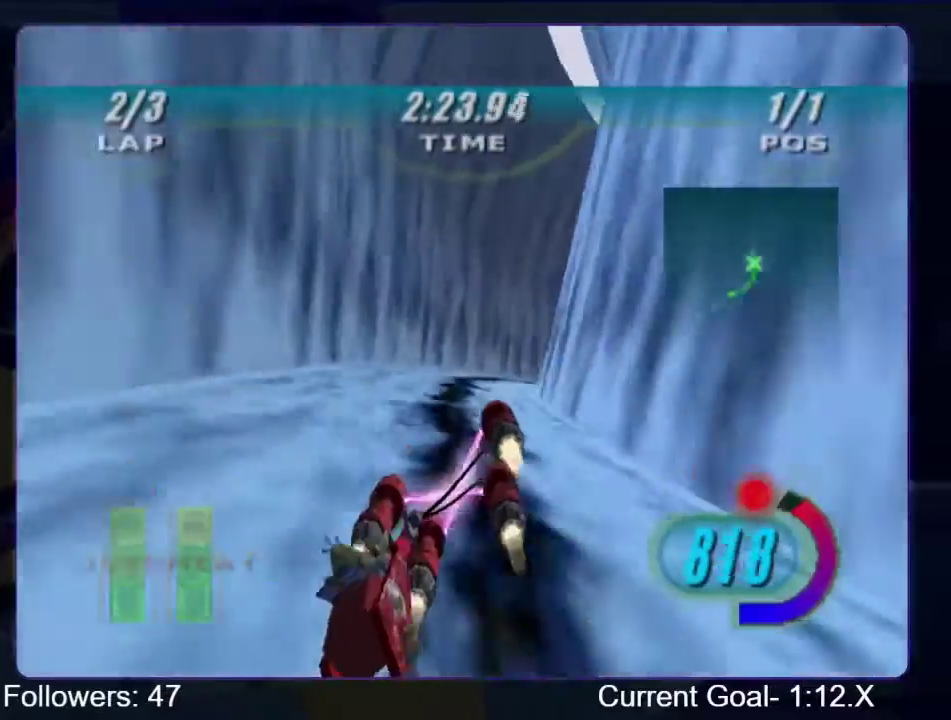
{"buttons": ["R1"], "left_stick": "up-right", "right_stick": "center", "events": [[267, "R1", "up"], [333, "R1", "down"]]}
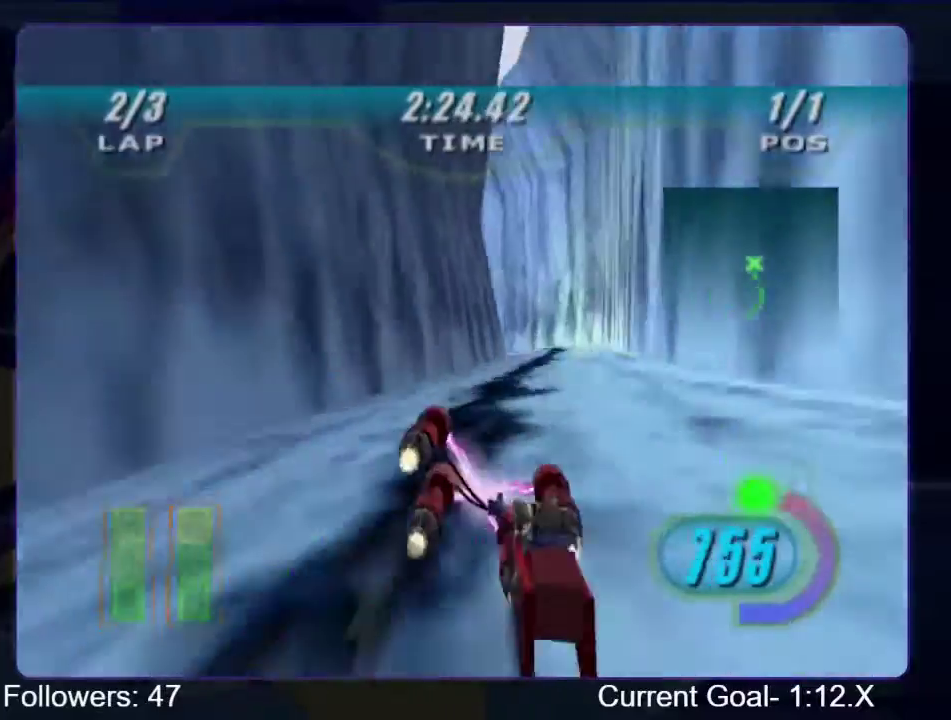
{"buttons": ["L1"], "left_stick": "up-left", "right_stick": "center", "events": [[200, "R1", "up"], [200, "left_stick", "up-left"], [233, "L1", "down"]]}
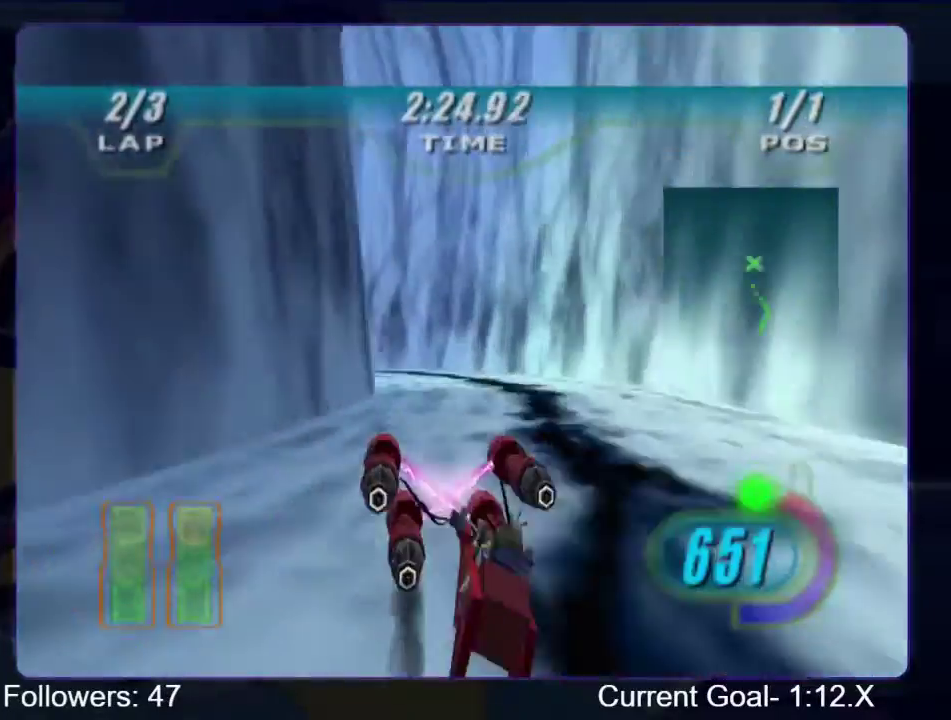
{"buttons": ["R1"], "left_stick": "up-left", "right_stick": "center", "events": [[300, "L1", "up"], [333, "R1", "down"]]}
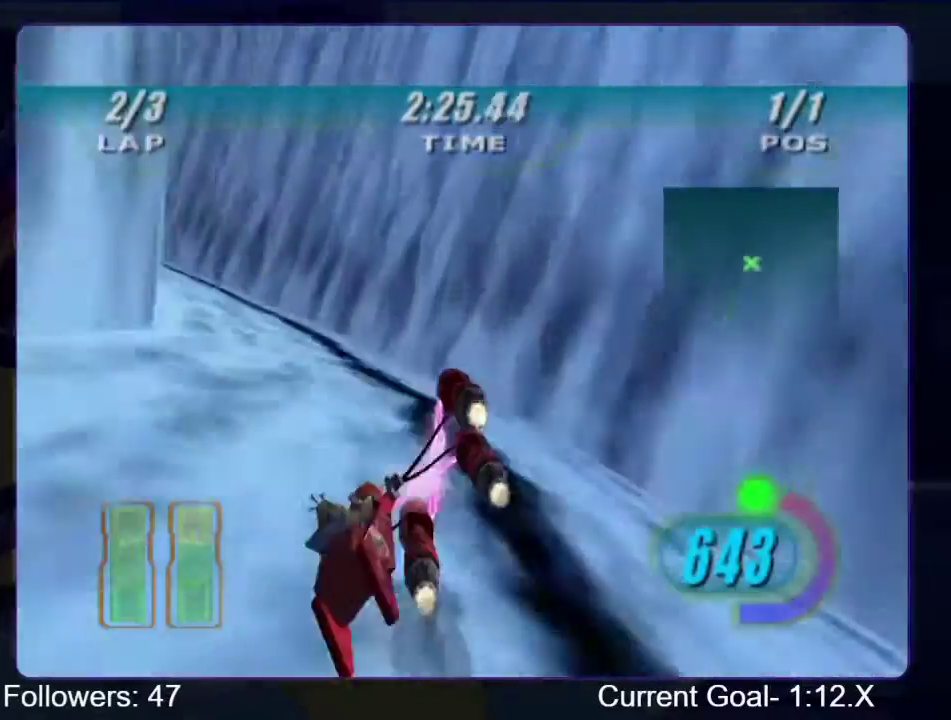
{"buttons": ["R1"], "left_stick": "up-left", "right_stick": "center", "events": []}
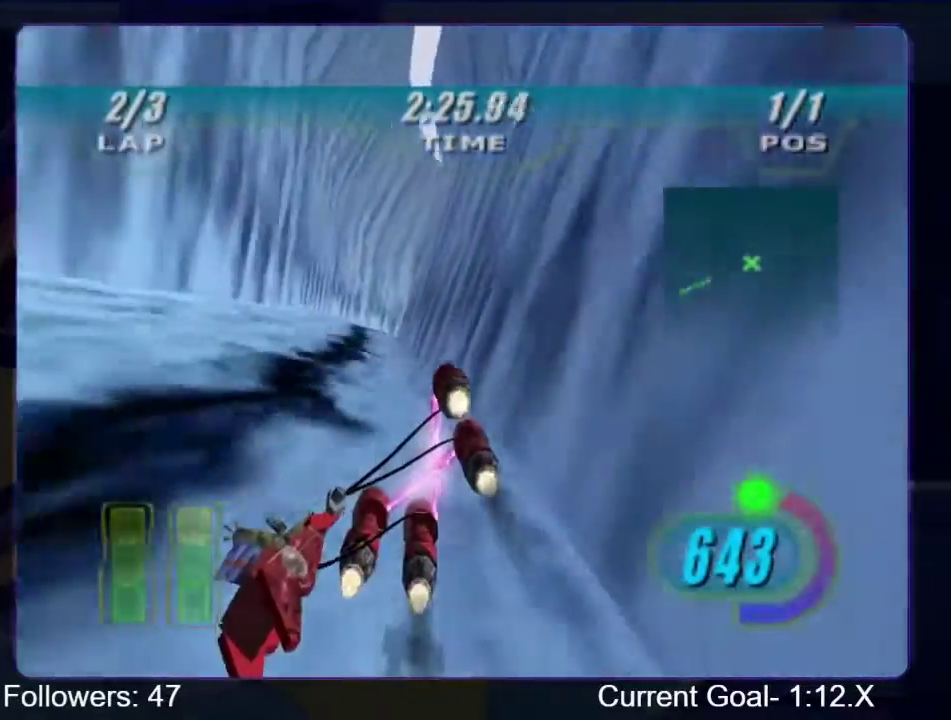
{"buttons": ["R1"], "left_stick": "up", "right_stick": "center", "events": [[200, "left_stick", "up"]]}
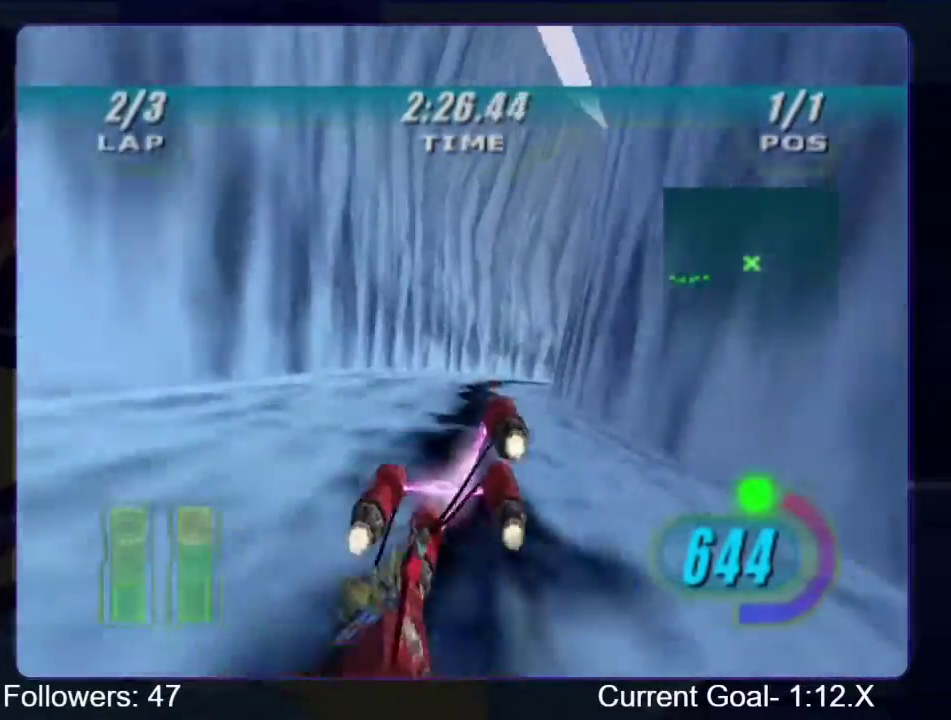
{"buttons": ["L1"], "left_stick": "up-right", "right_stick": "center", "events": [[33, "L1", "down"], [67, "R1", "up"], [100, "left_stick", "up-right"]]}
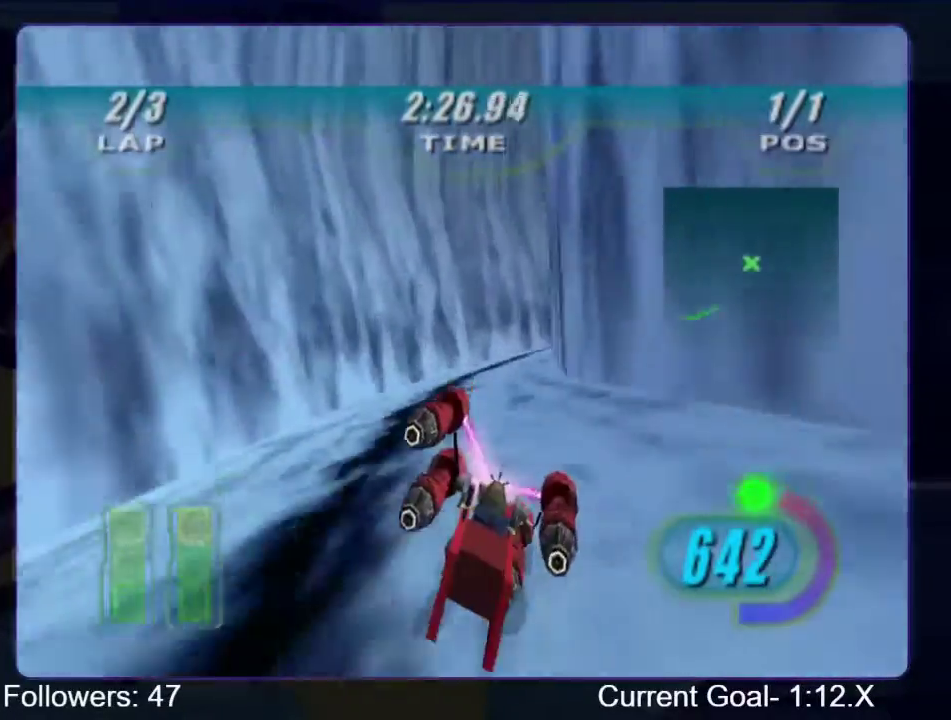
{"buttons": ["L1", "R1"], "left_stick": "up-right", "right_stick": "center", "events": [[400, "R1", "down"]]}
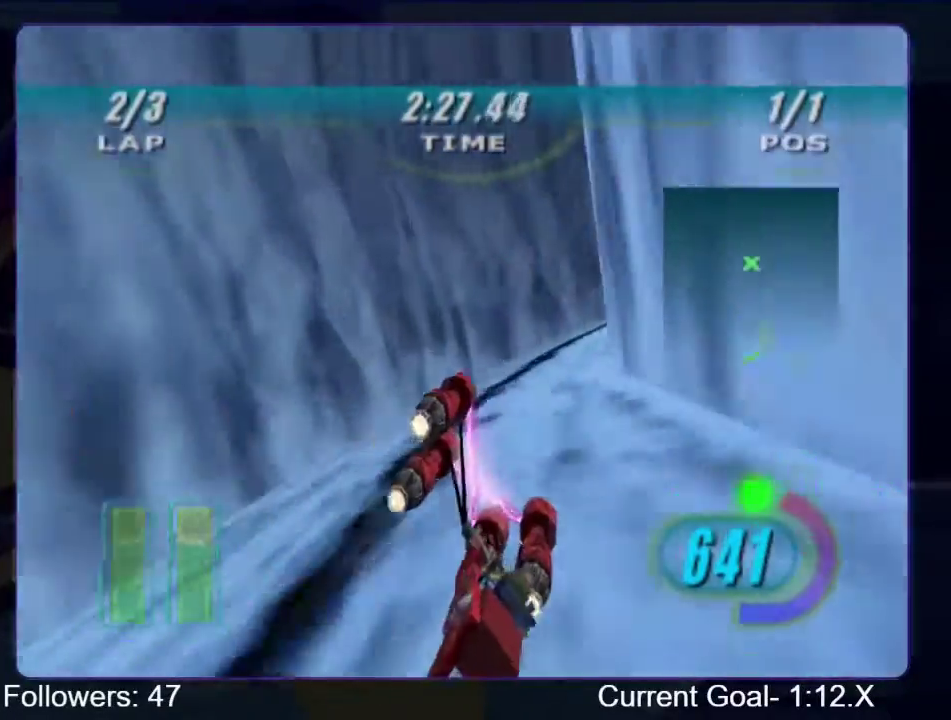
{"buttons": ["R1", "R2"], "left_stick": "up-right", "right_stick": "center", "events": [[67, "L1", "up"], [233, "R2", "down"]]}
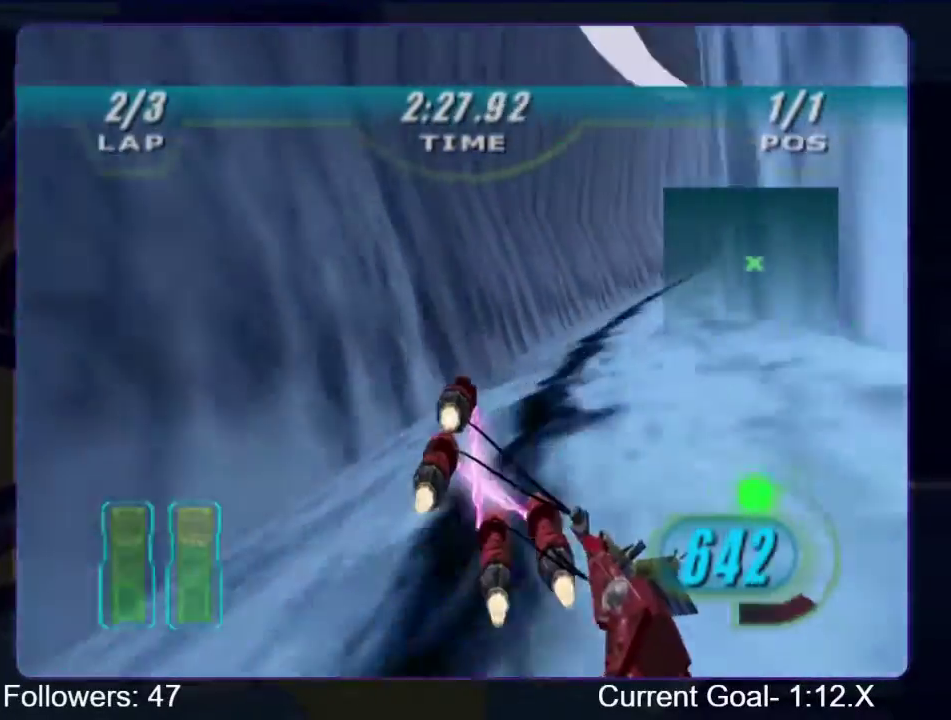
{"buttons": ["R1", "R2"], "left_stick": "up-right", "right_stick": "center", "events": []}
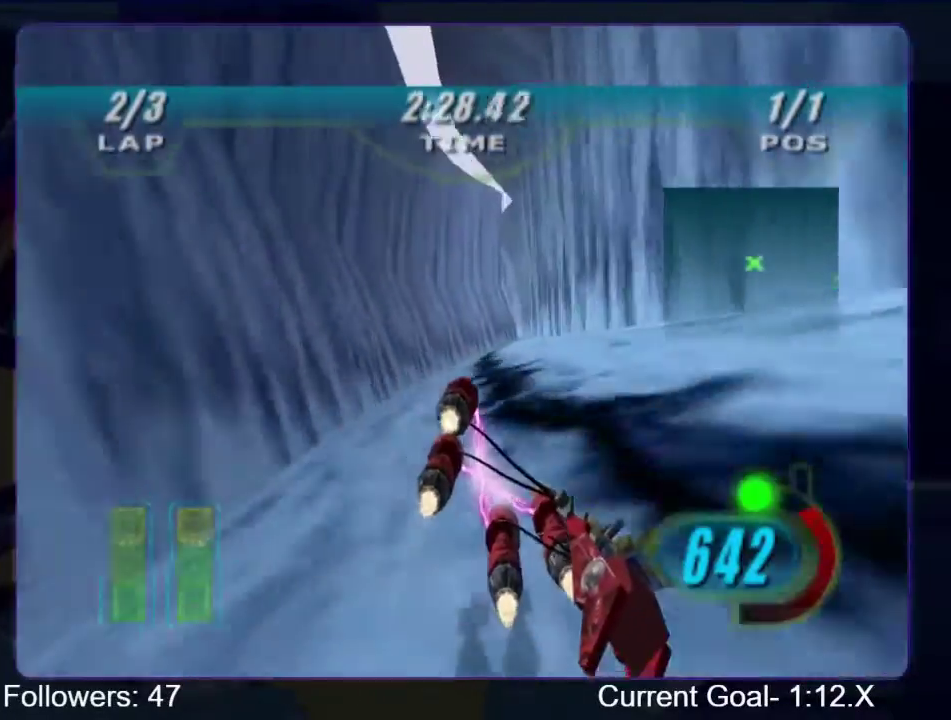
{"buttons": ["R1"], "left_stick": "up", "right_stick": "center", "events": [[133, "left_stick", "up"], [267, "B", "down"], [267, "R2", "up"], [433, "B", "up"]]}
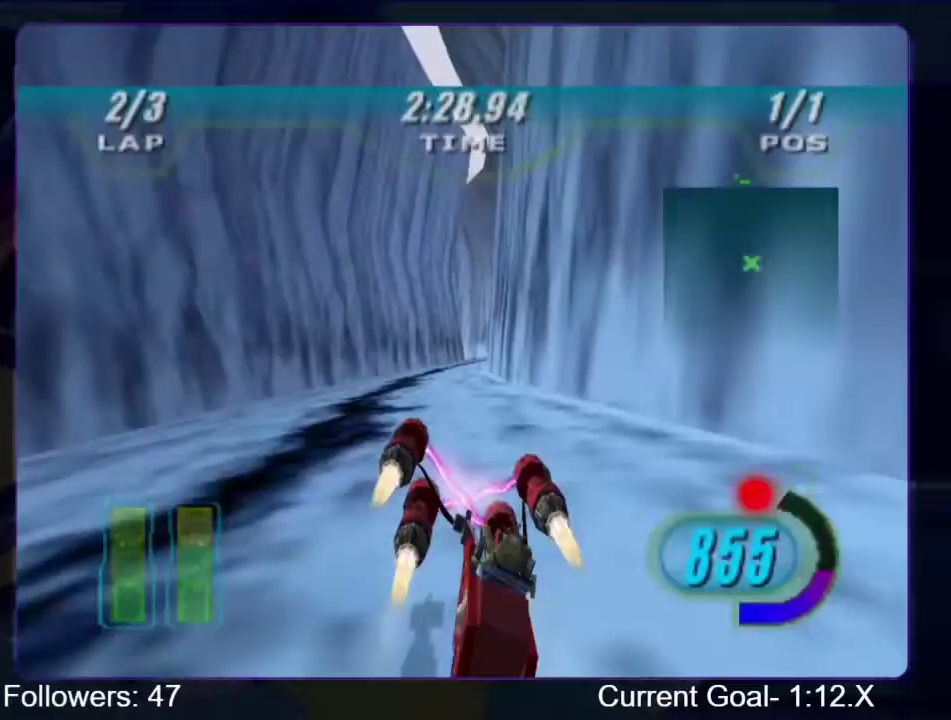
{"buttons": ["R1"], "left_stick": "up", "right_stick": "center", "events": [[133, "R1", "up"], [200, "R1", "down"], [233, "left_stick", "up-right"], [500, "left_stick", "up"]]}